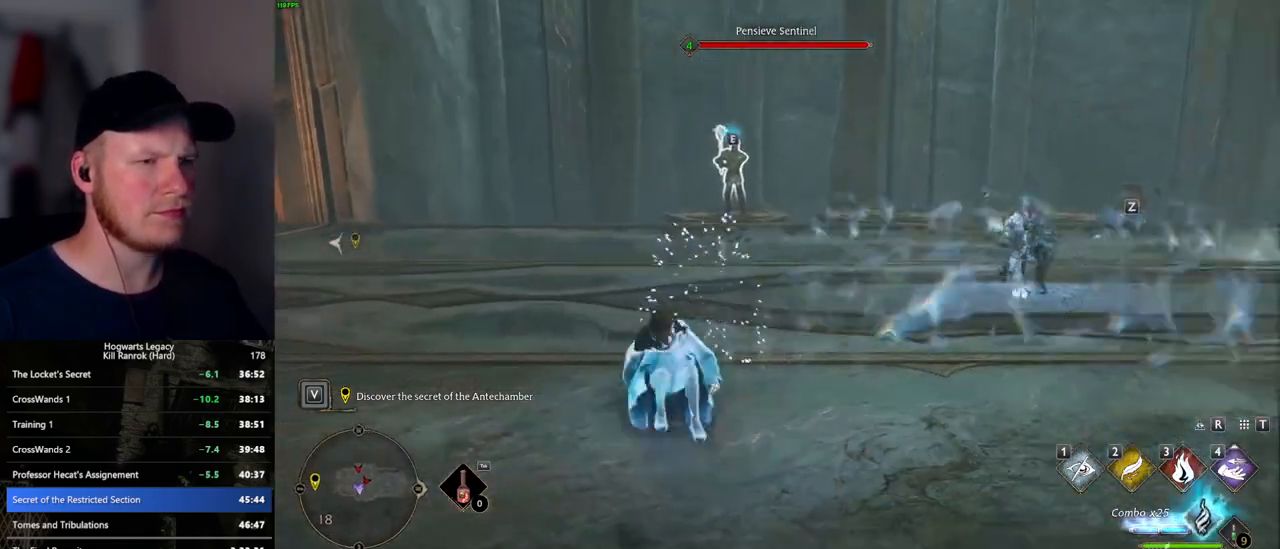
Gameplay with keyboard and mouse; each line is a JSON object with the keys and mouse buttons held at the frame after it. "events" lists presses ("down") and releases ("up") of ".", "/", "0", "1", "2", "3", "4", "5", "6", "7", "8", "9", "a", "alt_l", "alt_r", "b", "backslash", "backspace", "c", "caps_lock", "comma", "ctrl_l", "ctrl_r", "d", "e", "equals", "escape", "f", "f1", "f10", "f11", "f12", "f2", "f3", "f5", "f6", "f7", "f8", "f9", "g", "h", "i", "j", "k", "l", "lbracket", "m", "minus", "n", "o", "p", "q", "quote", "r", "rbracket", "return", "s", "semicolon", "shift_l", "shift_r", "space", "super", "super_r", "t", "tab", "tilde", "u", "v", "w", "x", "y", "z", "mouse_left", "mouse_wheel", "mouse_right", "mouse_mb4" and "mouse_mb5" between this image and that frame as [ms after this image, input, new state], when the widget could be followed in between. "mouse_left", "mouse_wheel", "mouse_right", "mouse_mb4", "mouse_mb5" = the "left", "wheel", "right", "mb4", "mb5" buttons of the "mouse" list. No other keys are recorded. "wheel" means that the mouse wheel is clicked or scrolled. Mouse movement is not recorded. Not read: f4.
{"keys": ["d", "w"], "mouse": [], "events": [[167, "w", "down"]]}
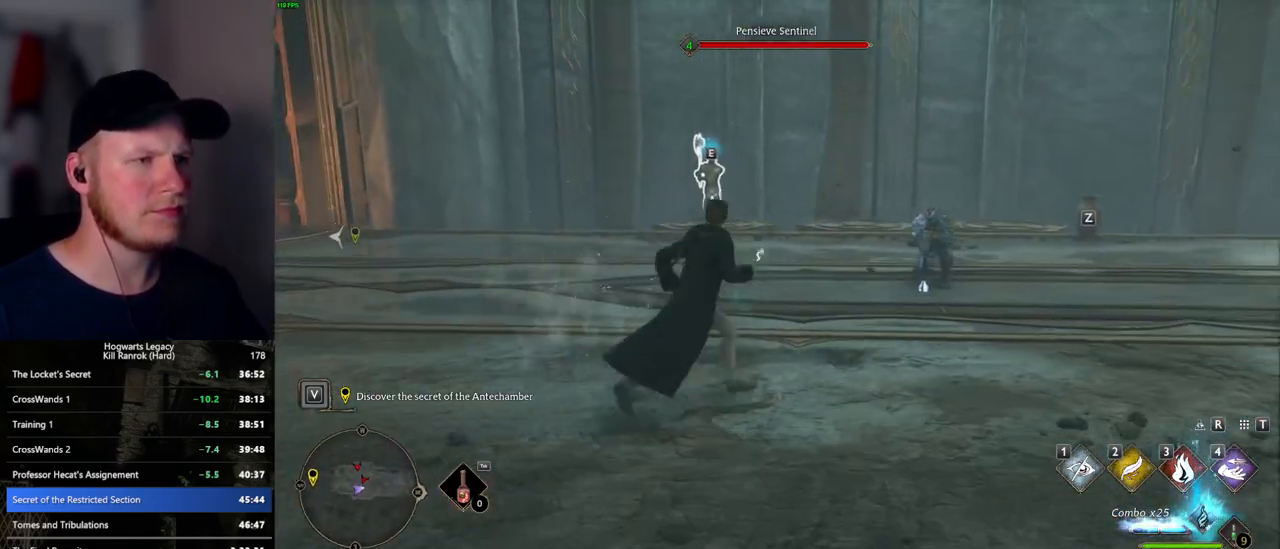
{"keys": ["w"], "mouse": [], "events": [[134, "d", "up"], [350, "4", "down"], [434, "4", "up"]]}
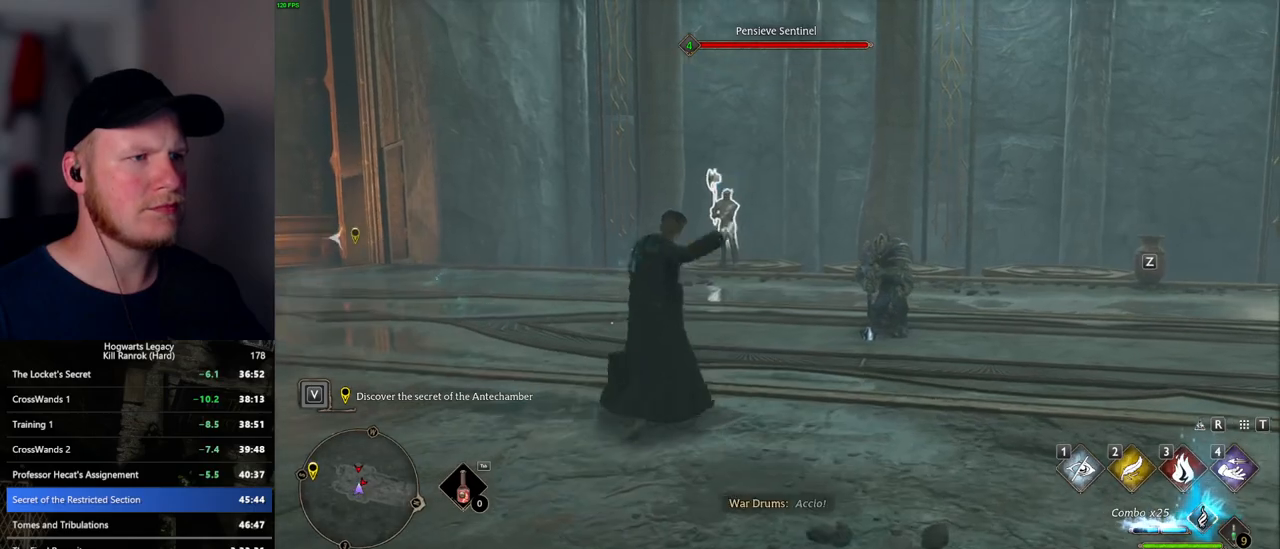
{"keys": ["d", "space"], "mouse": [], "events": [[34, "4", "down"], [117, "4", "up"], [284, "d", "down"], [400, "w", "up"], [467, "space", "down"]]}
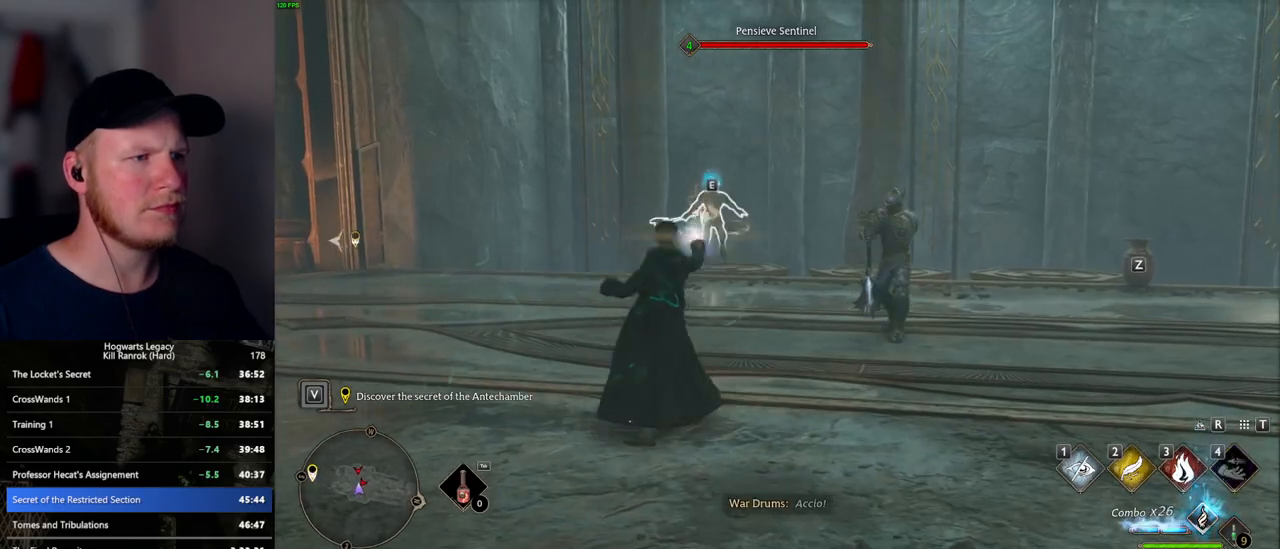
{"keys": ["w"], "mouse": [], "events": [[134, "space", "up"], [334, "w", "down"], [500, "d", "up"]]}
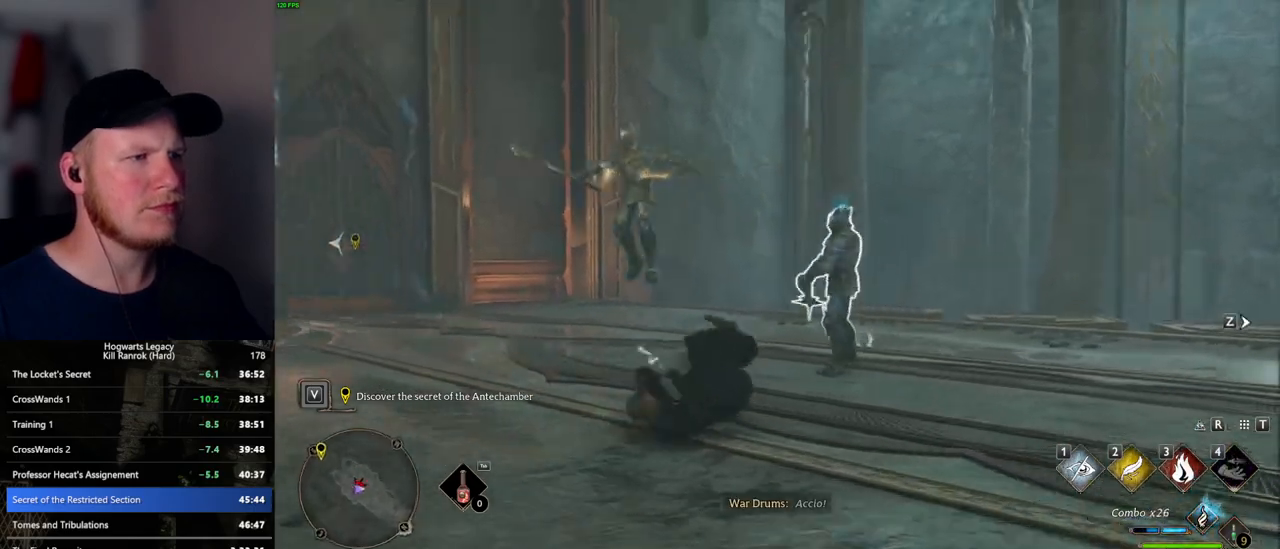
{"keys": [], "mouse": [], "events": [[84, "w", "up"], [267, "3", "down"], [384, "3", "up"]]}
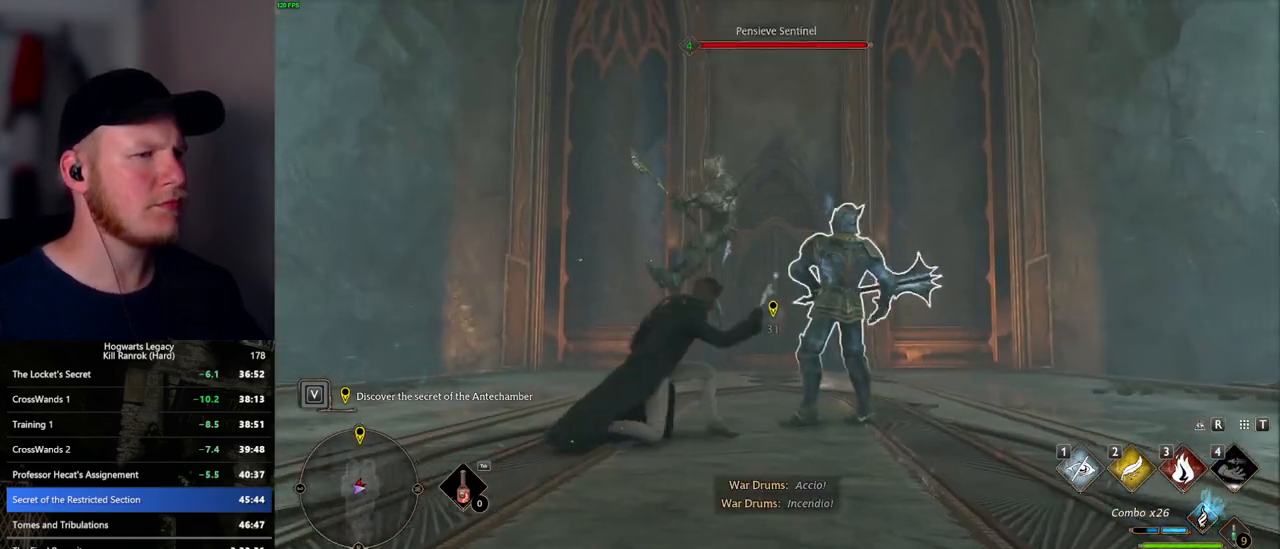
{"keys": ["w"], "mouse": [], "events": [[367, "w", "down"]]}
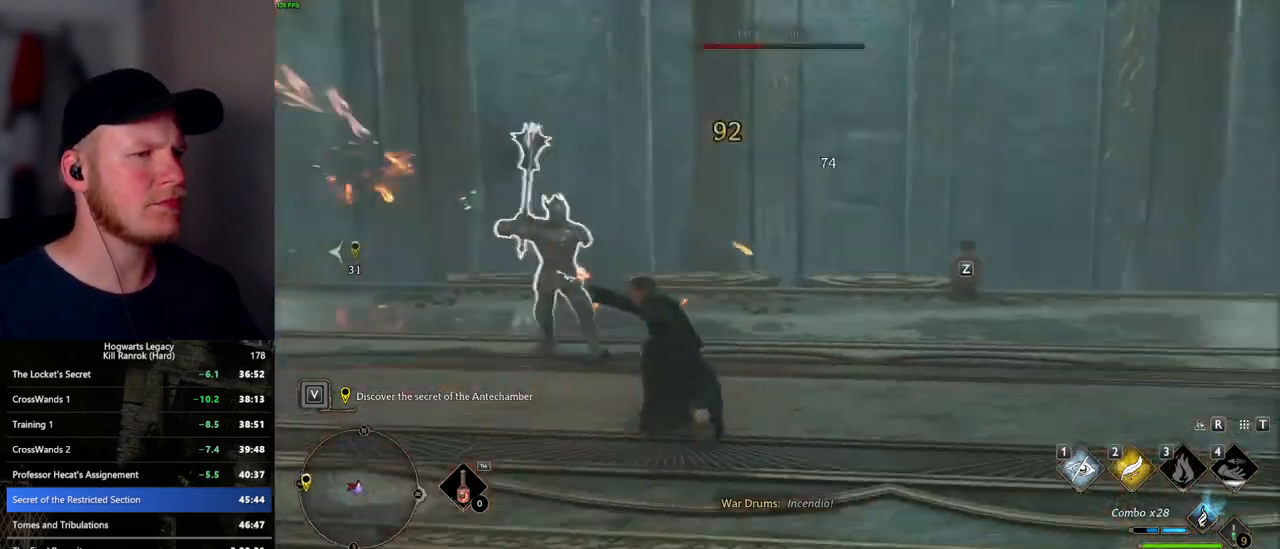
{"keys": [], "mouse": [], "events": [[67, "w", "up"], [67, "z", "down"], [150, "z", "up"]]}
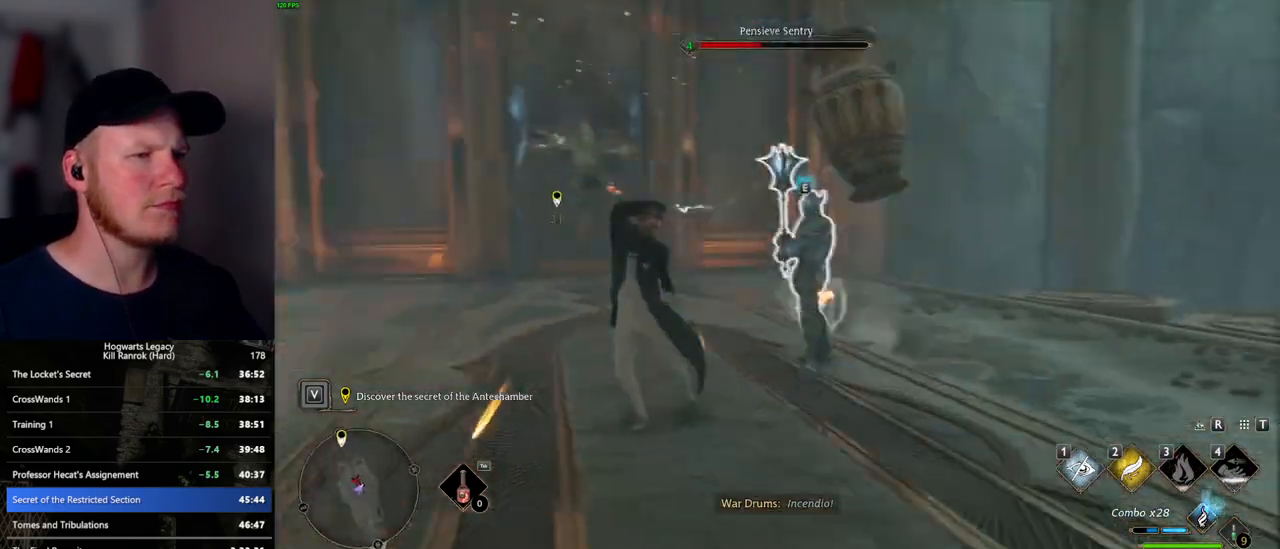
{"keys": [], "mouse": [], "events": []}
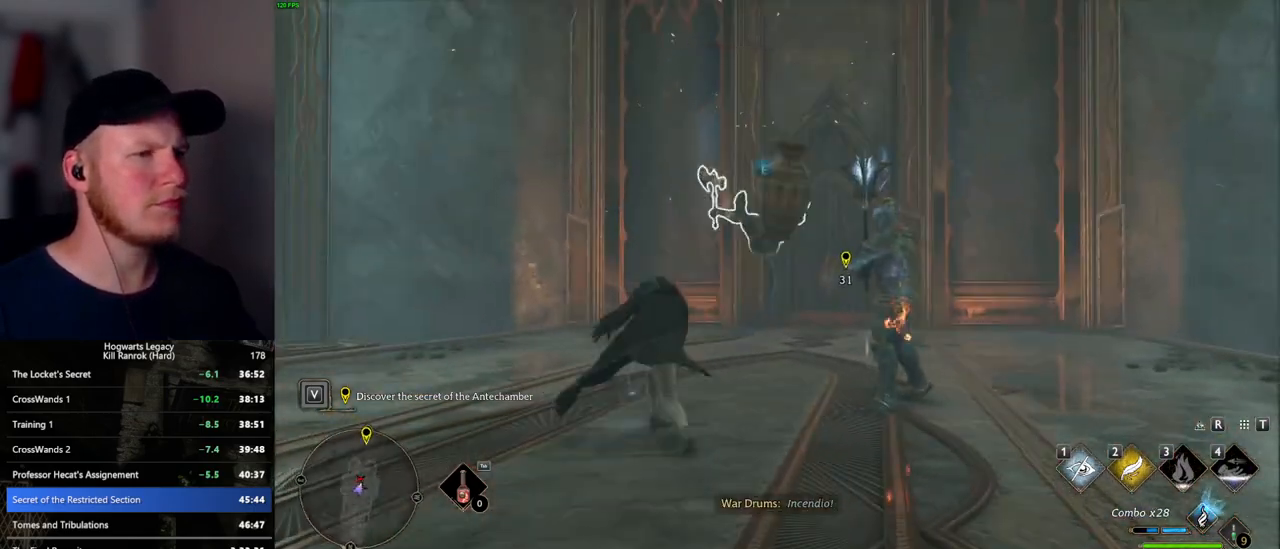
{"keys": [], "mouse": ["left"], "events": [[67, "mouse_left", "down"], [184, "mouse_left", "up"], [250, "mouse_left", "down"], [367, "mouse_left", "up"], [434, "mouse_left", "down"]]}
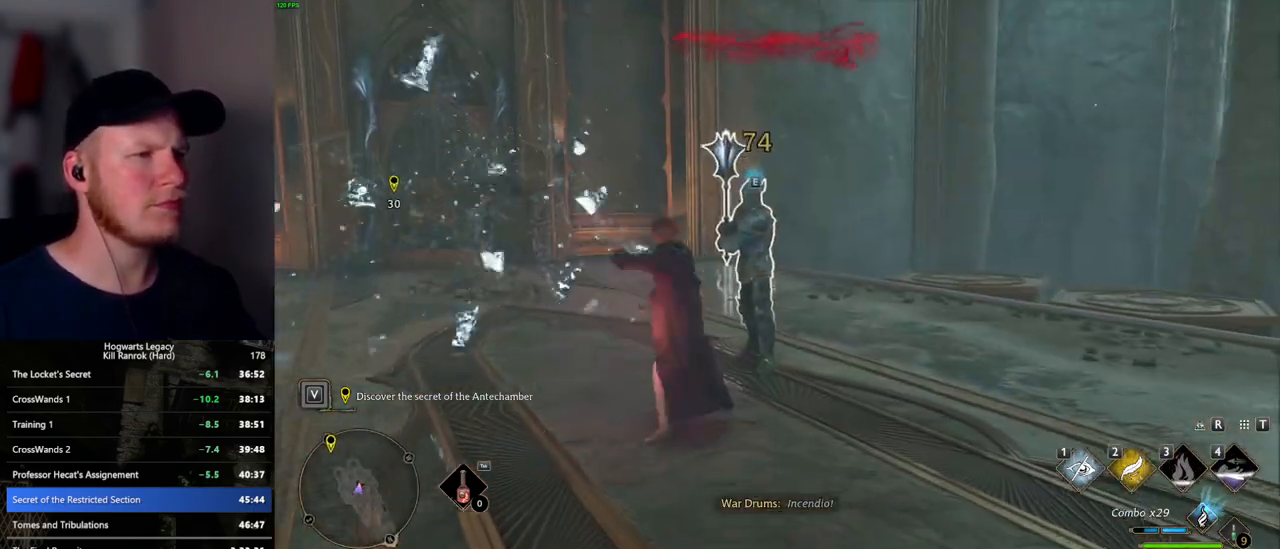
{"keys": [], "mouse": ["left"], "events": [[34, "mouse_left", "up"], [100, "mouse_left", "down"], [200, "mouse_left", "up"], [284, "mouse_left", "down"], [367, "mouse_left", "up"], [450, "mouse_left", "down"]]}
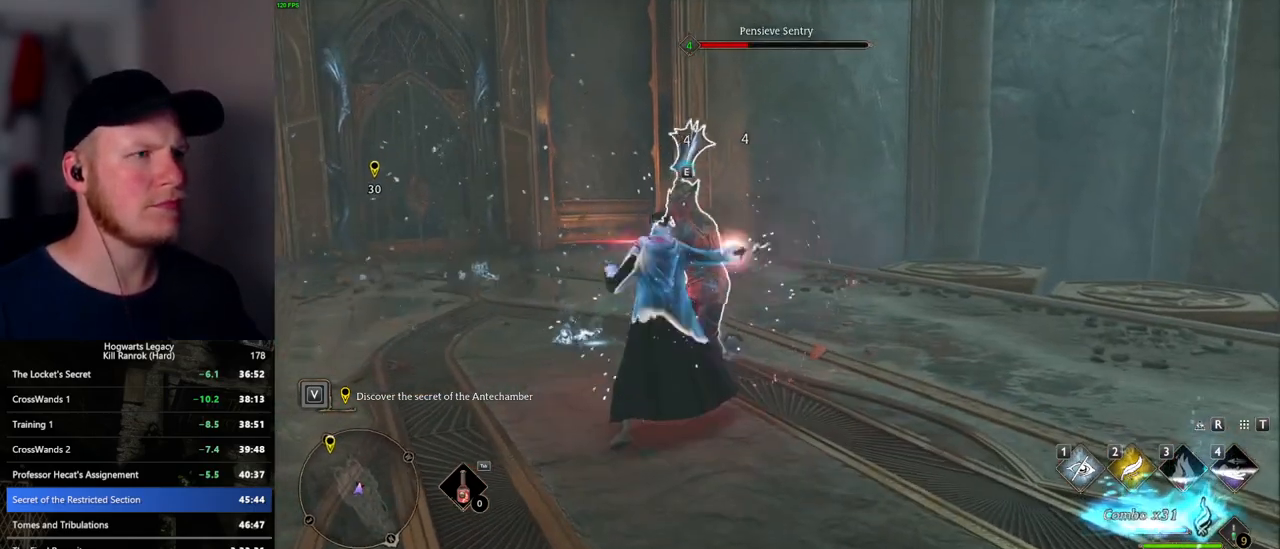
{"keys": [], "mouse": ["left"], "events": [[34, "mouse_left", "up"], [134, "mouse_left", "down"], [217, "mouse_left", "up"], [284, "mouse_left", "down"], [384, "mouse_left", "up"], [467, "mouse_left", "down"]]}
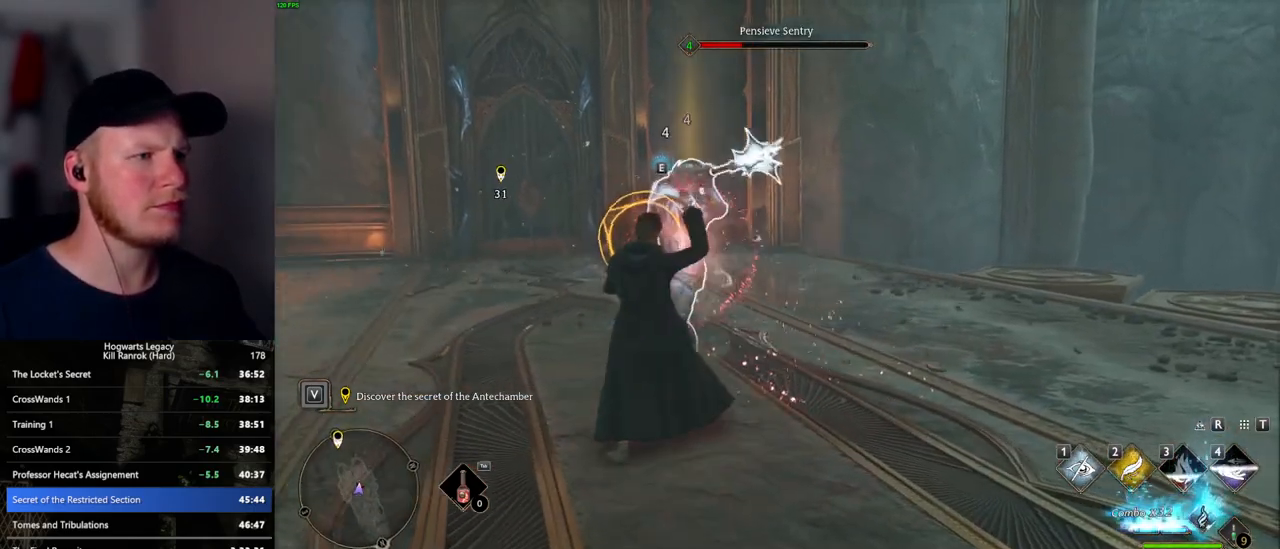
{"keys": [], "mouse": [], "events": [[34, "a", "down"], [34, "mouse_left", "up"], [84, "space", "down"], [184, "space", "up"], [300, "w", "down"], [400, "a", "up"], [500, "w", "up"]]}
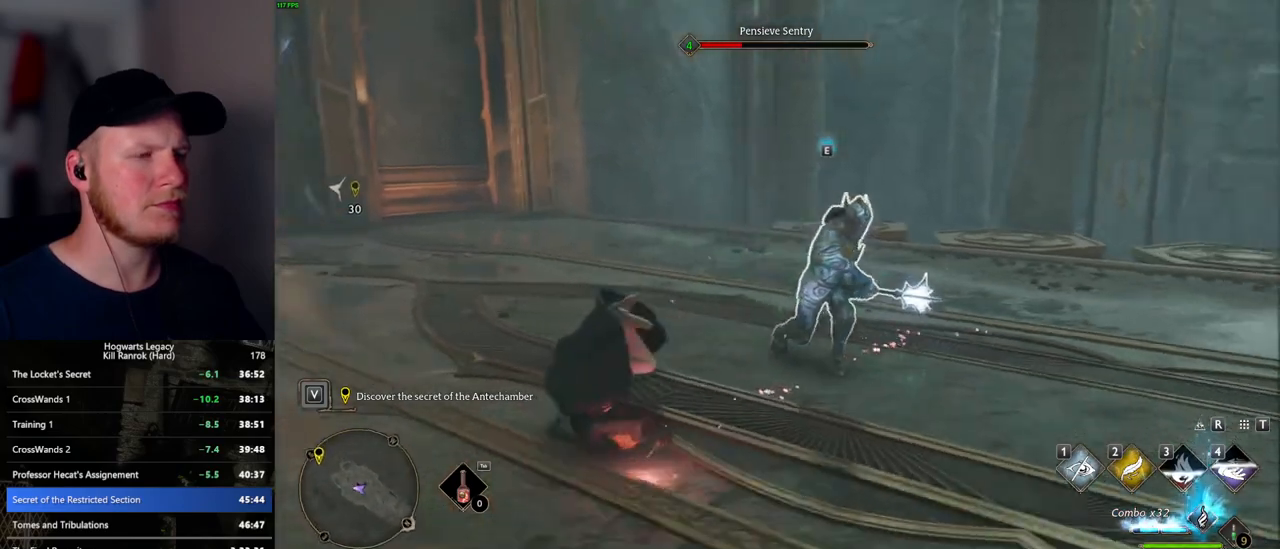
{"keys": [], "mouse": [], "events": [[200, "2", "down"], [334, "2", "up"], [400, "2", "down"], [484, "2", "up"]]}
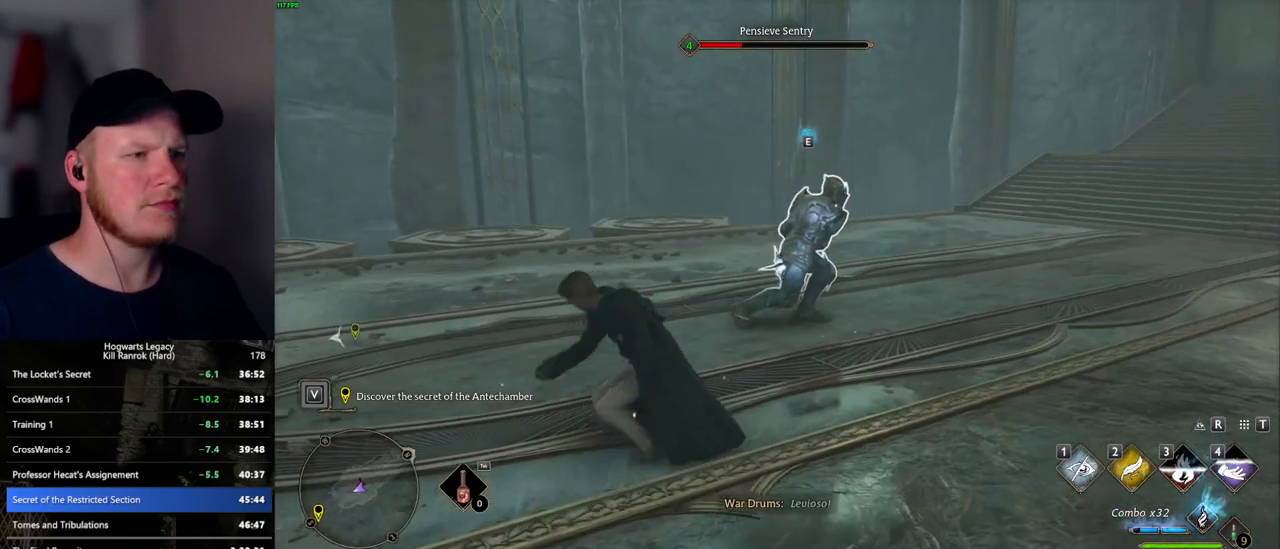
{"keys": [], "mouse": [], "events": [[67, "2", "down"], [117, "2", "up"], [200, "mouse_left", "down"], [317, "mouse_left", "up"], [384, "mouse_left", "down"], [484, "mouse_left", "up"]]}
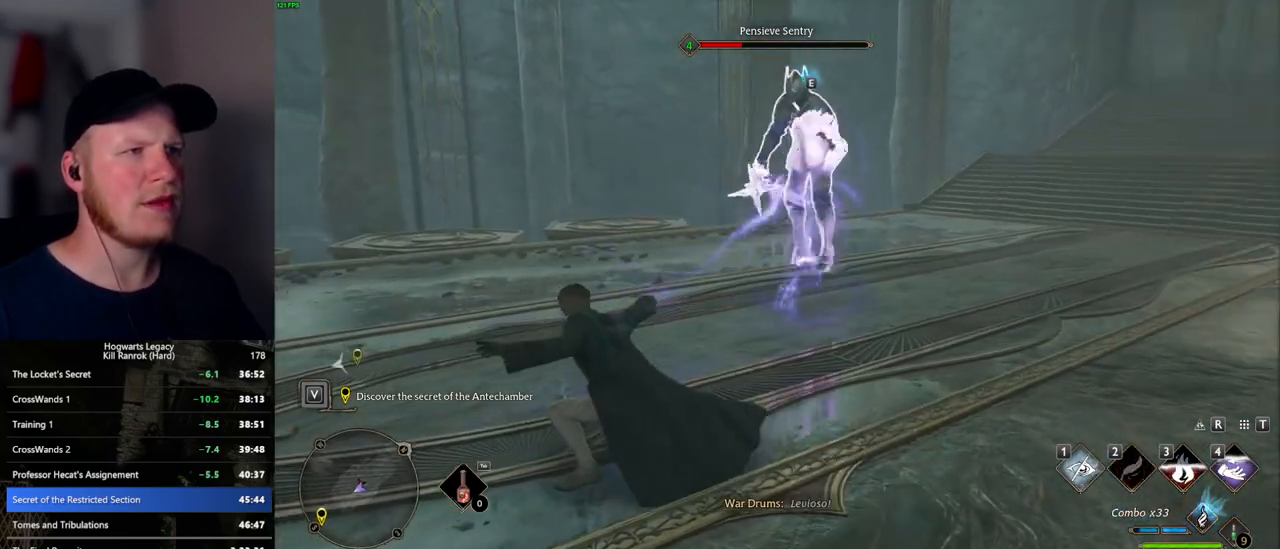
{"keys": [], "mouse": [], "events": [[67, "mouse_left", "down"], [150, "mouse_left", "up"], [250, "mouse_left", "down"], [334, "mouse_left", "up"], [417, "mouse_left", "down"], [500, "mouse_left", "up"]]}
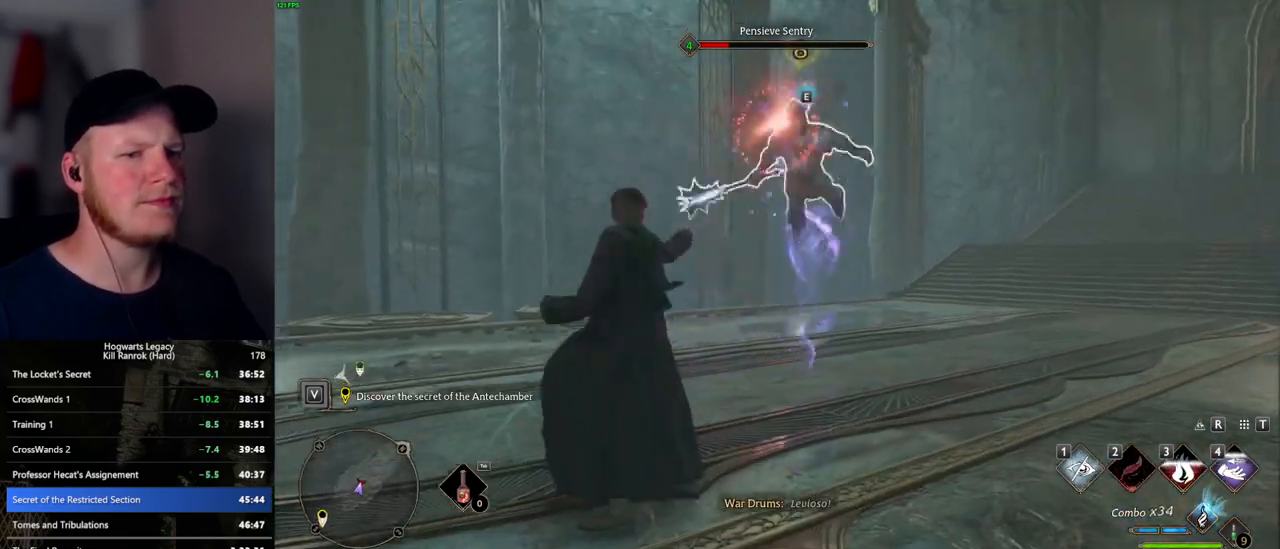
{"keys": [], "mouse": ["left"], "events": [[84, "mouse_left", "down"], [167, "mouse_left", "up"], [267, "mouse_left", "down"], [334, "mouse_left", "up"], [434, "mouse_left", "down"]]}
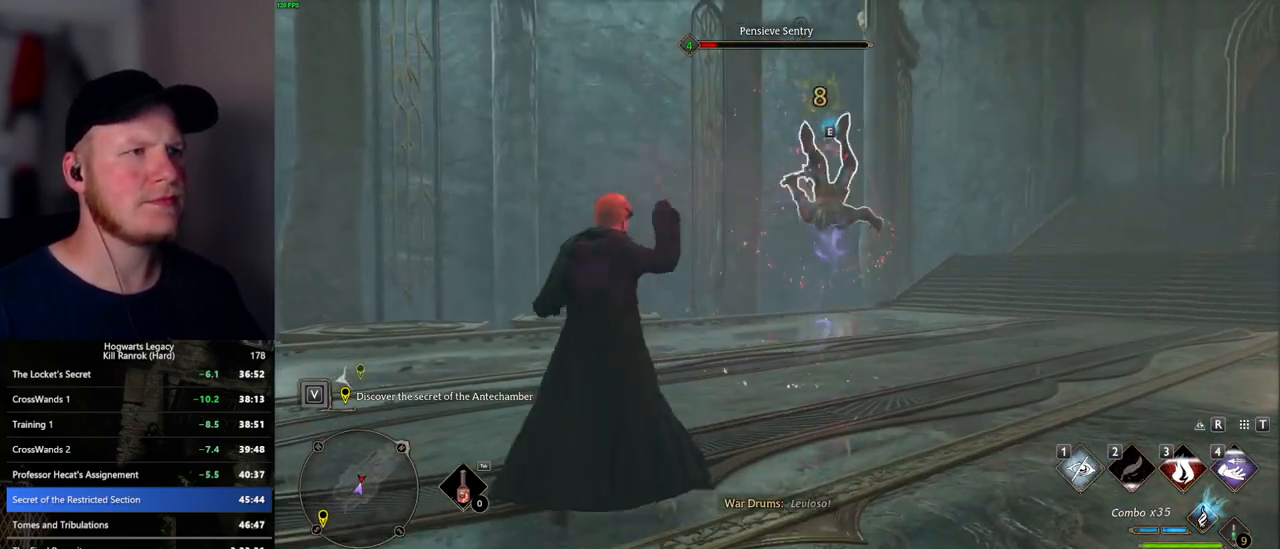
{"keys": [], "mouse": ["left"], "events": [[17, "mouse_left", "up"], [100, "mouse_left", "down"], [200, "mouse_left", "up"], [267, "mouse_left", "down"], [384, "mouse_left", "up"], [434, "mouse_left", "down"]]}
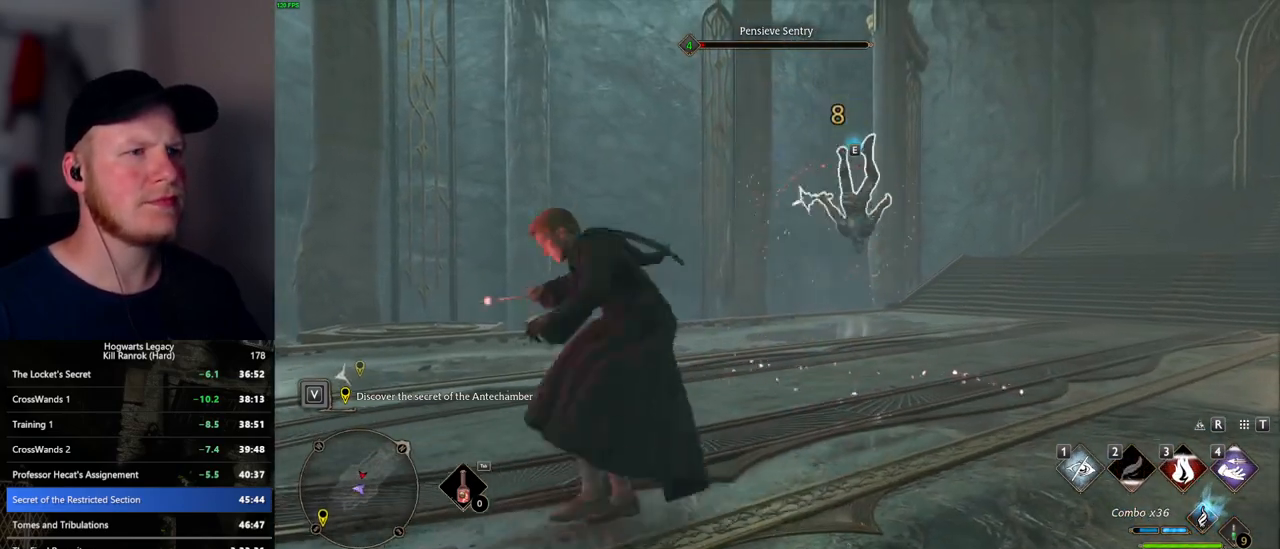
{"keys": [], "mouse": [], "events": [[67, "mouse_left", "up"]]}
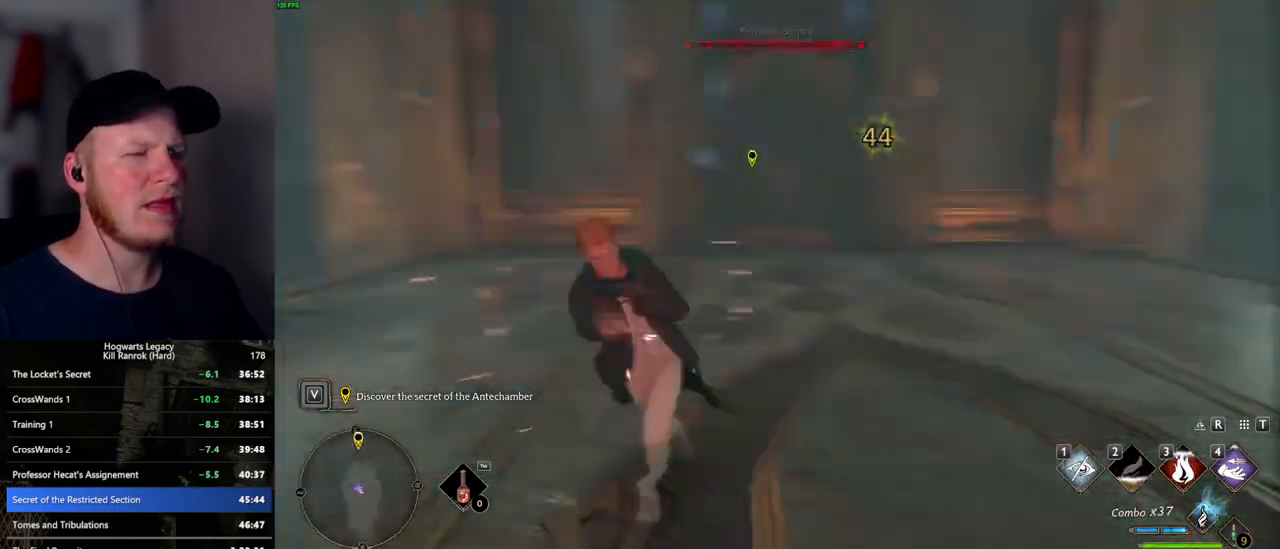
{"keys": ["shift_l", "w"], "mouse": [], "events": [[200, "w", "down"], [300, "space", "down"], [367, "shift_l", "down"], [450, "space", "up"]]}
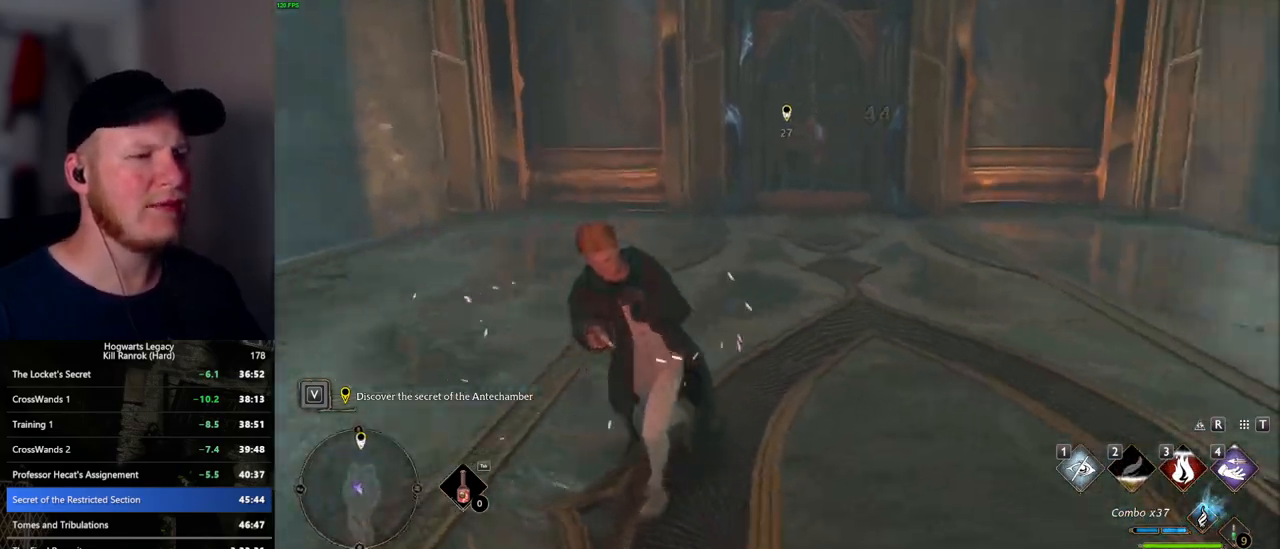
{"keys": ["w"], "mouse": [], "events": [[34, "shift_l", "up"]]}
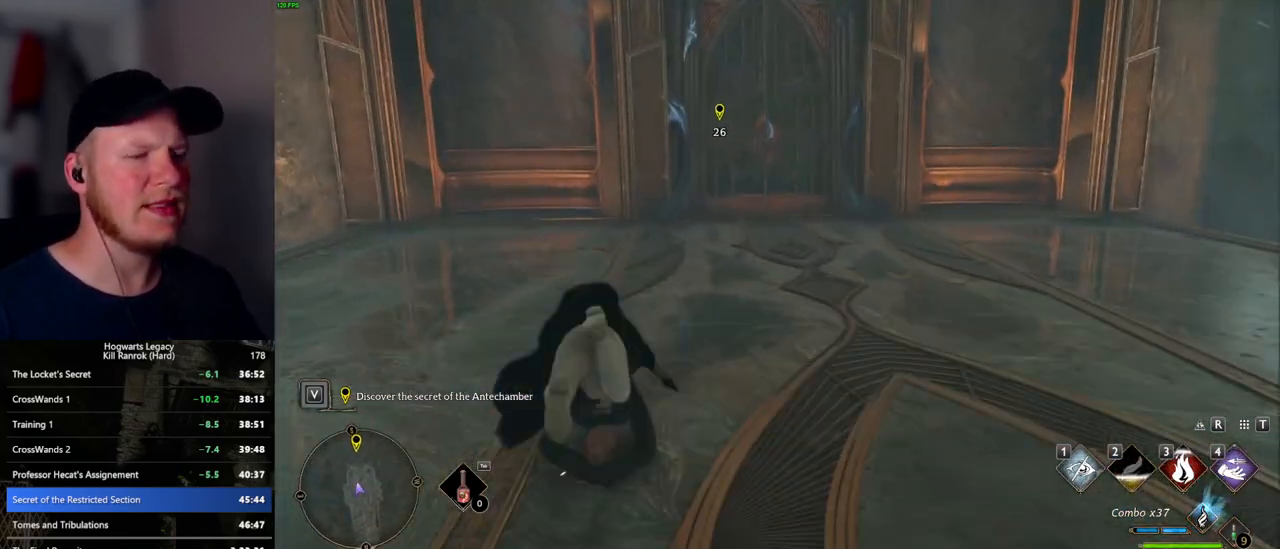
{"keys": ["w"], "mouse": [], "events": [[234, "d", "down"], [317, "d", "up"]]}
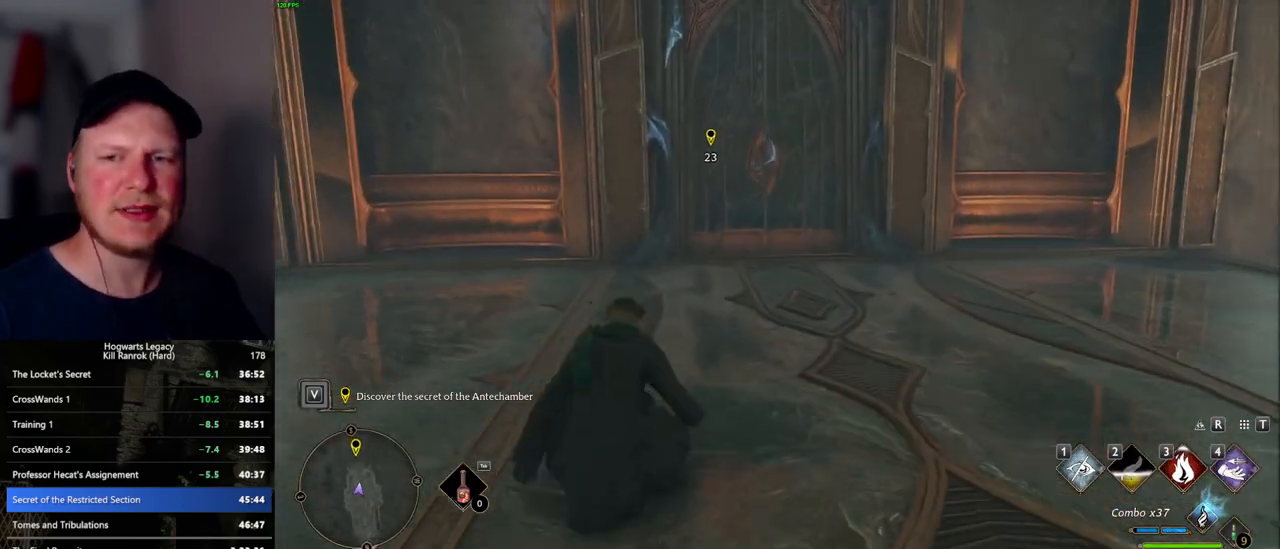
{"keys": ["d", "w"], "mouse": [], "events": [[484, "d", "down"]]}
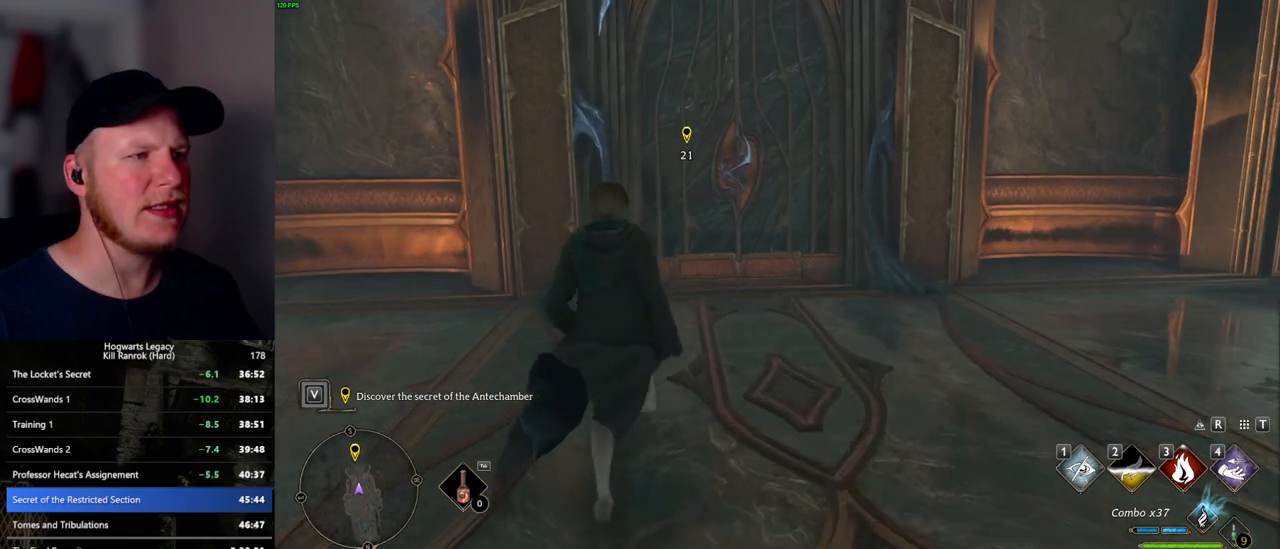
{"keys": ["w"], "mouse": [], "events": [[84, "d", "up"]]}
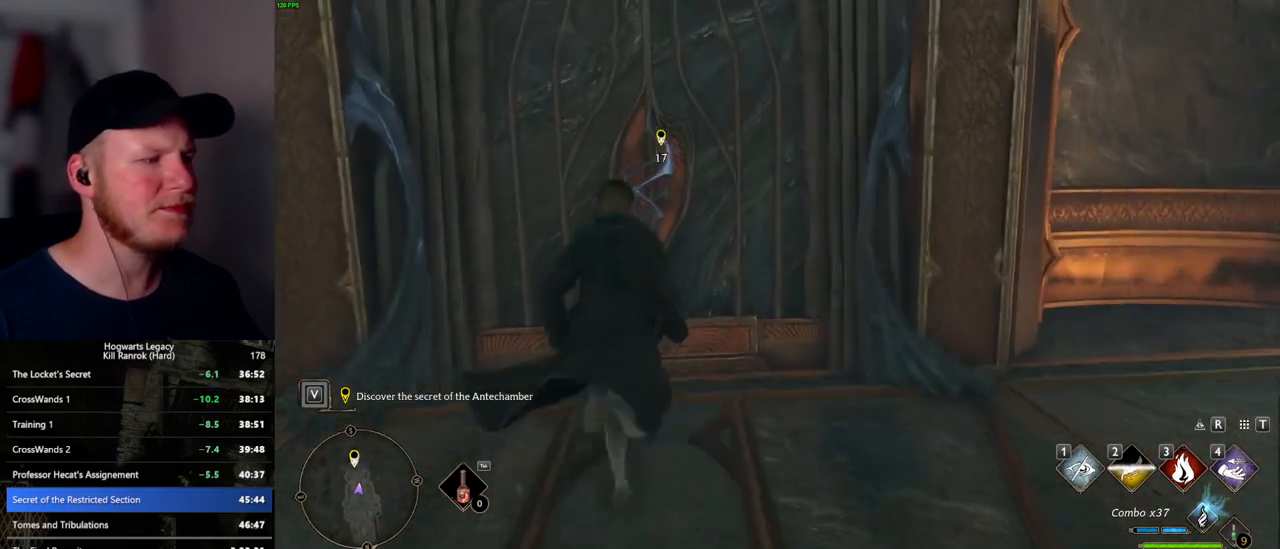
{"keys": [], "mouse": [], "events": [[134, "w", "up"]]}
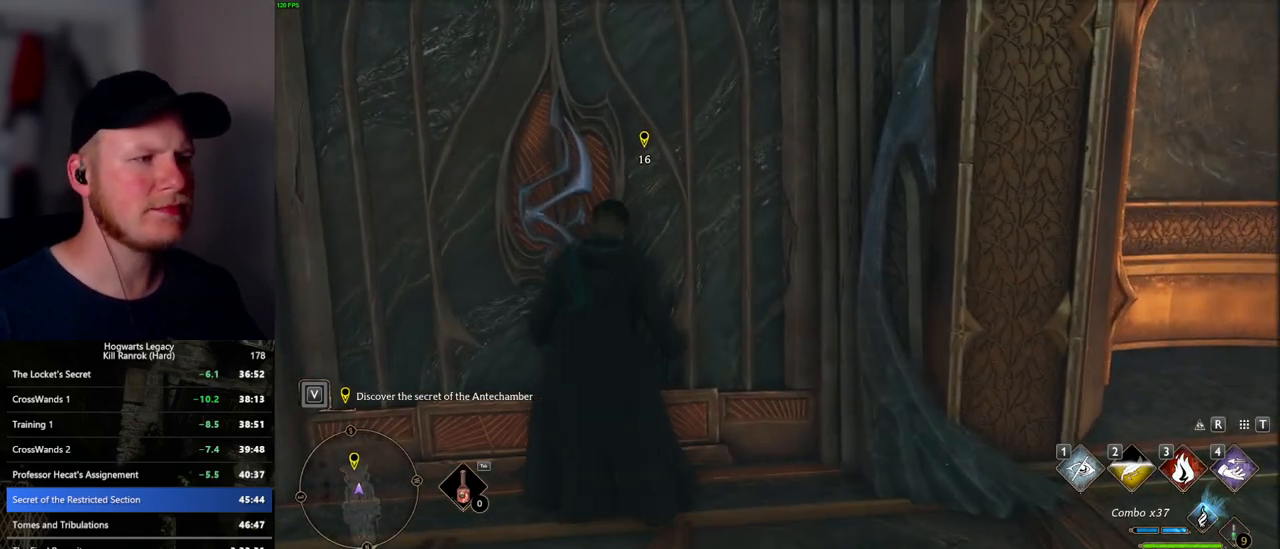
{"keys": ["w"], "mouse": [], "events": [[150, "a", "down"], [150, "w", "down"], [350, "a", "up"]]}
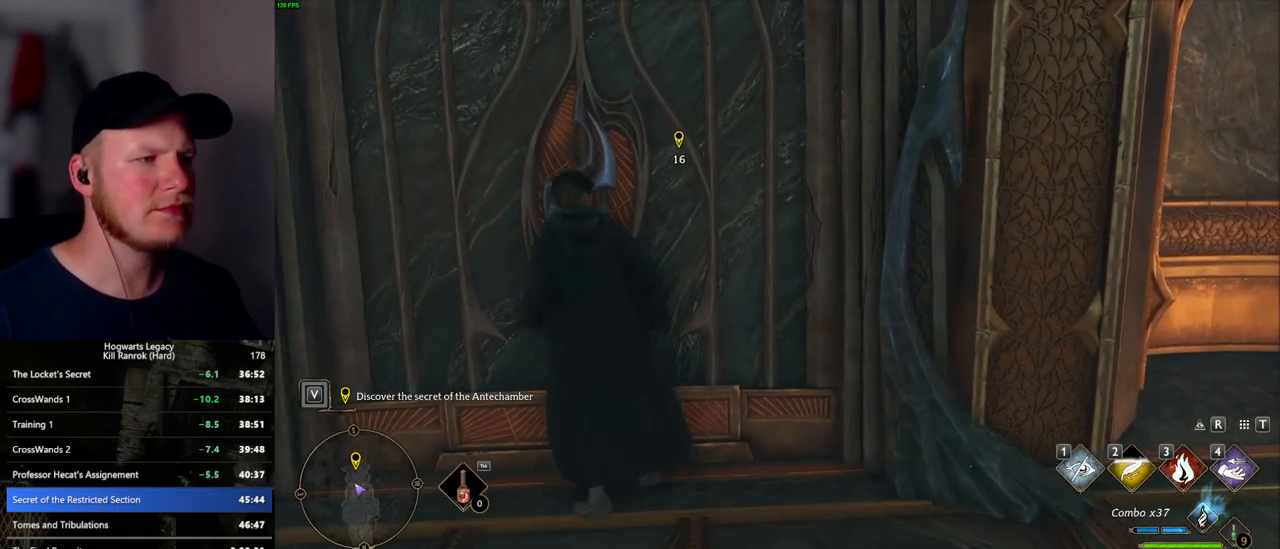
{"keys": [], "mouse": [], "events": [[117, "w", "up"]]}
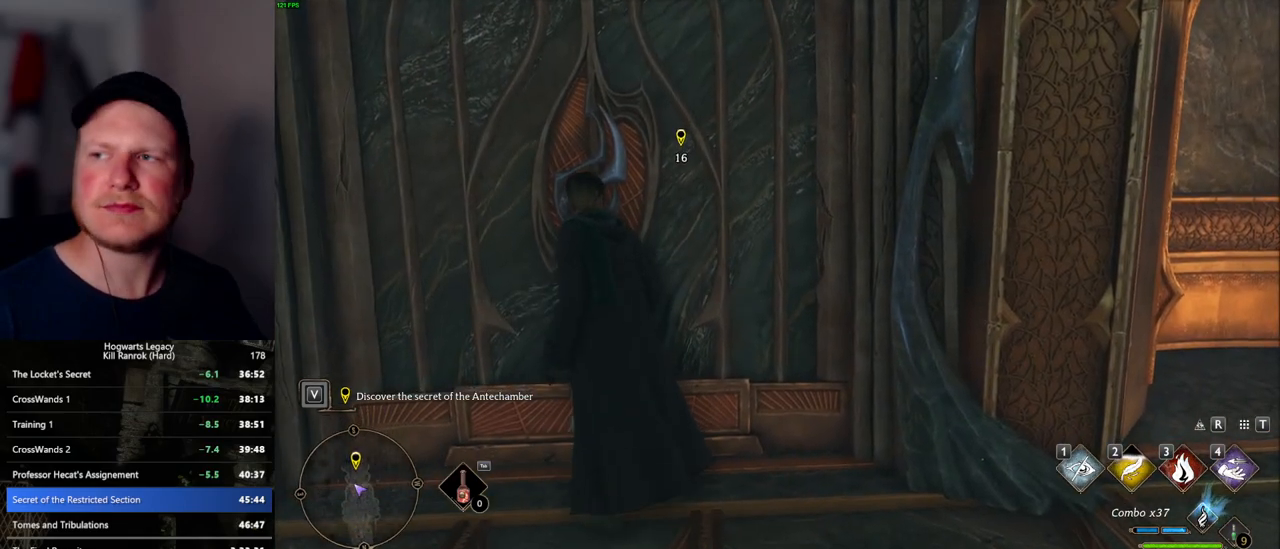
{"keys": [], "mouse": [], "events": []}
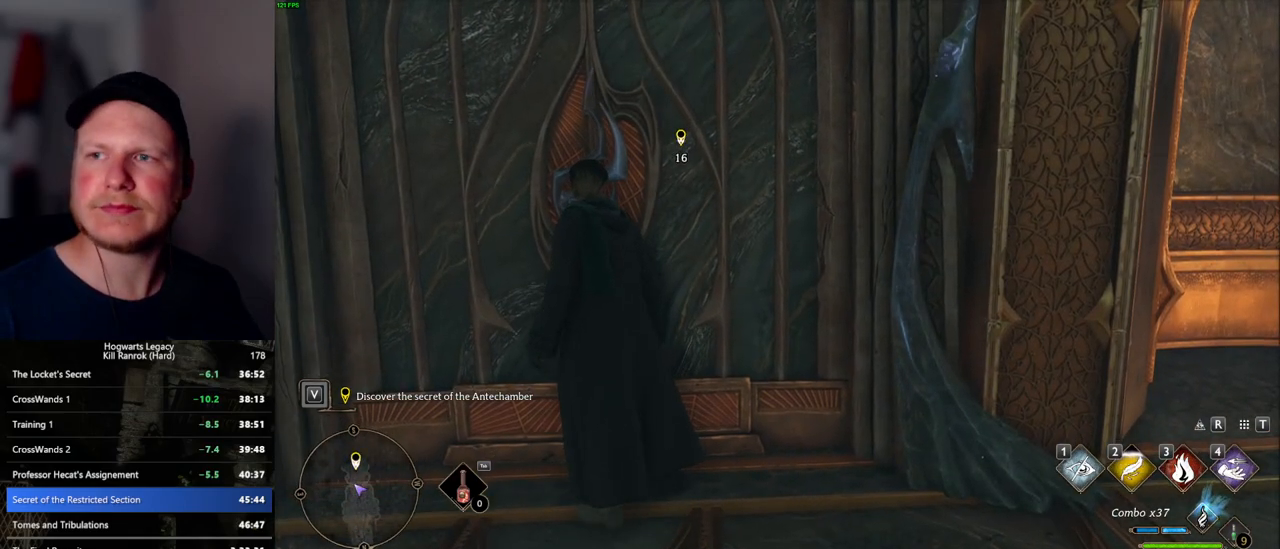
{"keys": [], "mouse": [], "events": []}
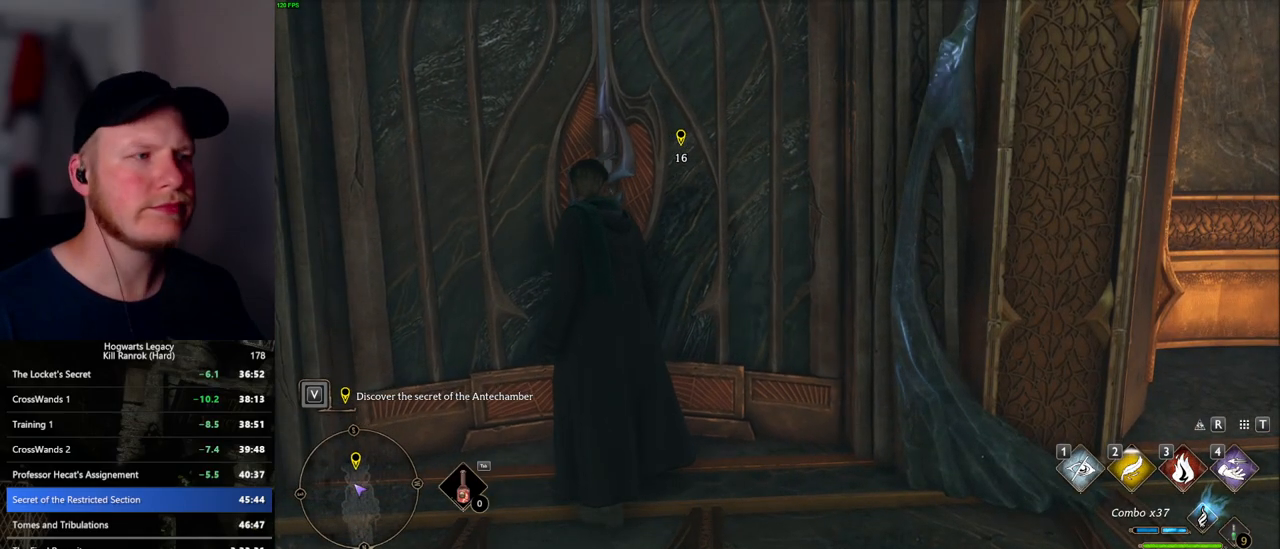
{"keys": ["w"], "mouse": [], "events": [[100, "w", "down"]]}
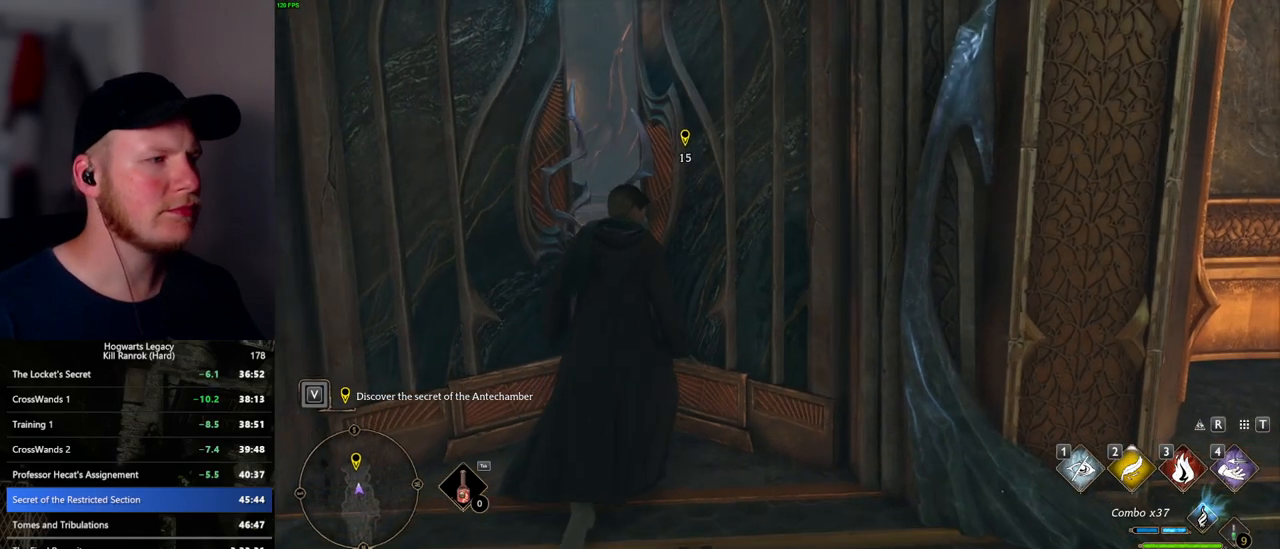
{"keys": ["w"], "mouse": [], "events": []}